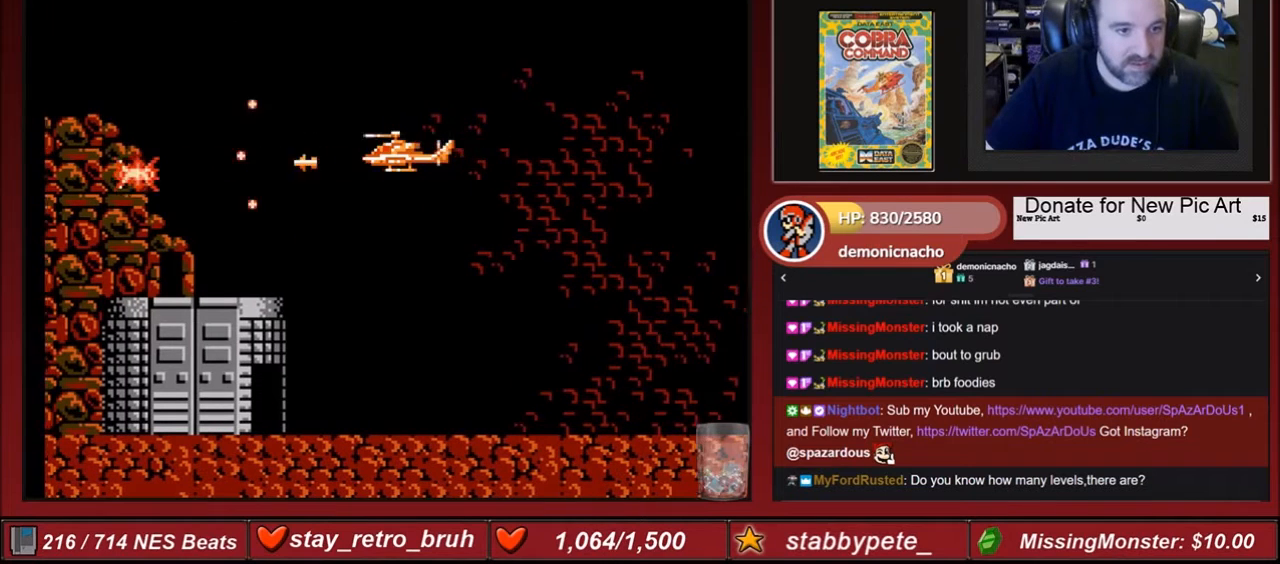
Gameplay with a controller (Nintendo layout); each line is a JSON object with the inputs held at the frame after it. "events" lists button and stick changes between this image and that frame as [ms after this image, input, new state], when the widget could be followed in between. Not read: L3 R3.
{"buttons": ["A", "B", "DPAD_DOWN", "DPAD_RIGHT"], "events": [[67, "A", "up"], [67, "DPAD_RIGHT", "down"], [434, "DPAD_DOWN", "down"], [501, "A", "down"], [501, "B", "down"]]}
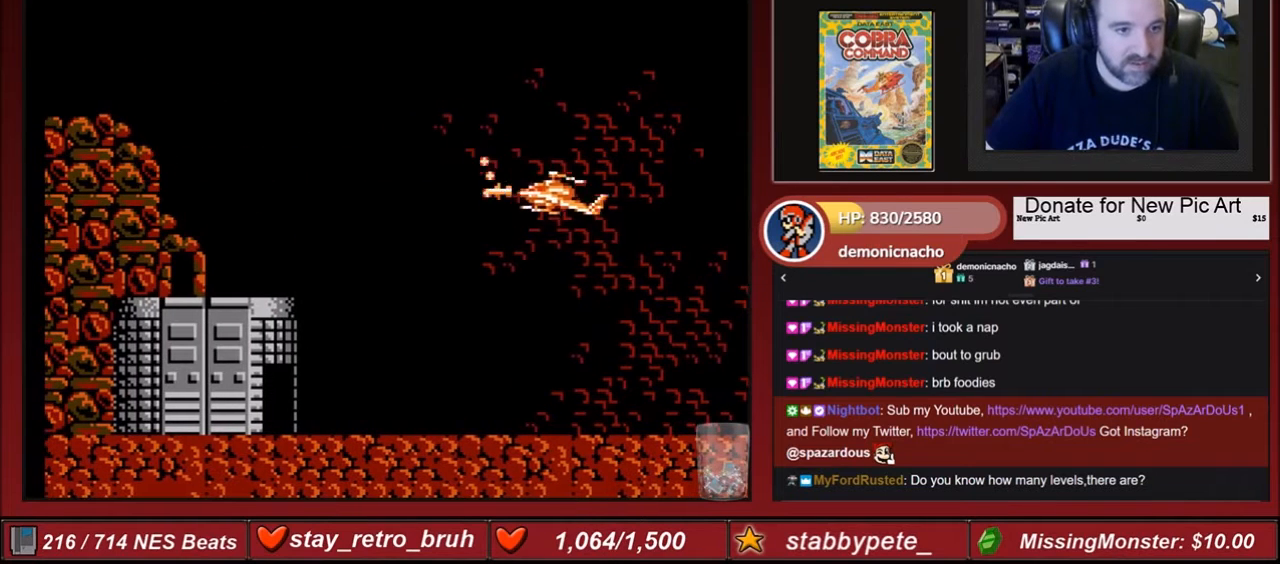
{"buttons": ["DPAD_UP", "DPAD_LEFT"]}
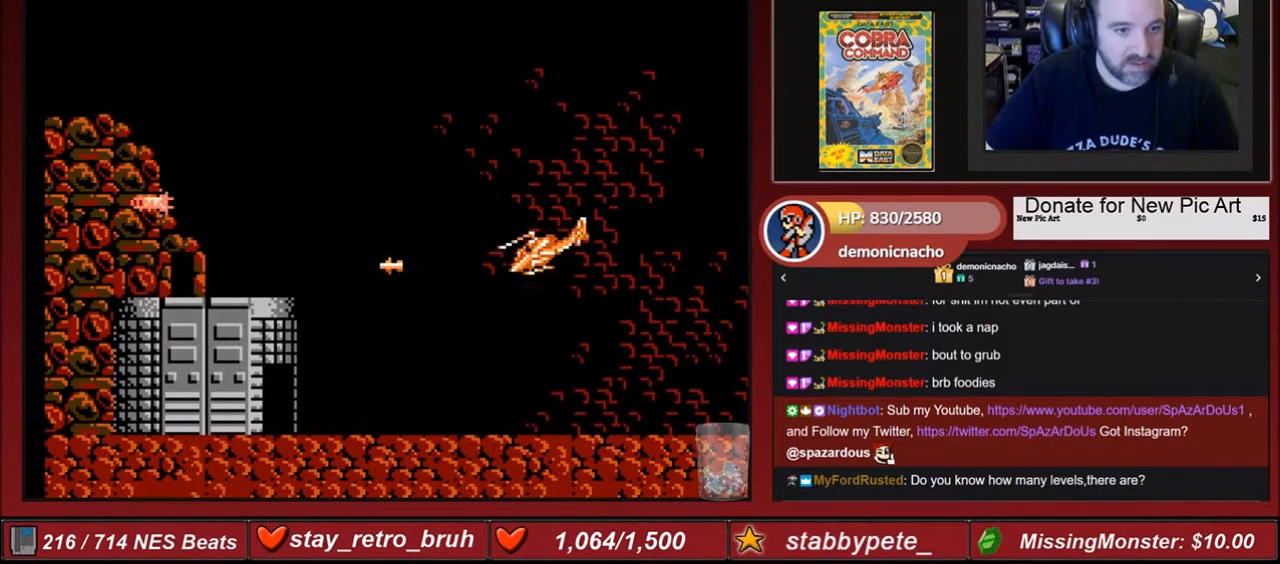
{"buttons": [], "events": [[34, "A", "down"], [34, "B", "down"], [167, "A", "up"], [167, "B", "up"], [201, "DPAD_UP", "up"], [334, "DPAD_LEFT", "up"]]}
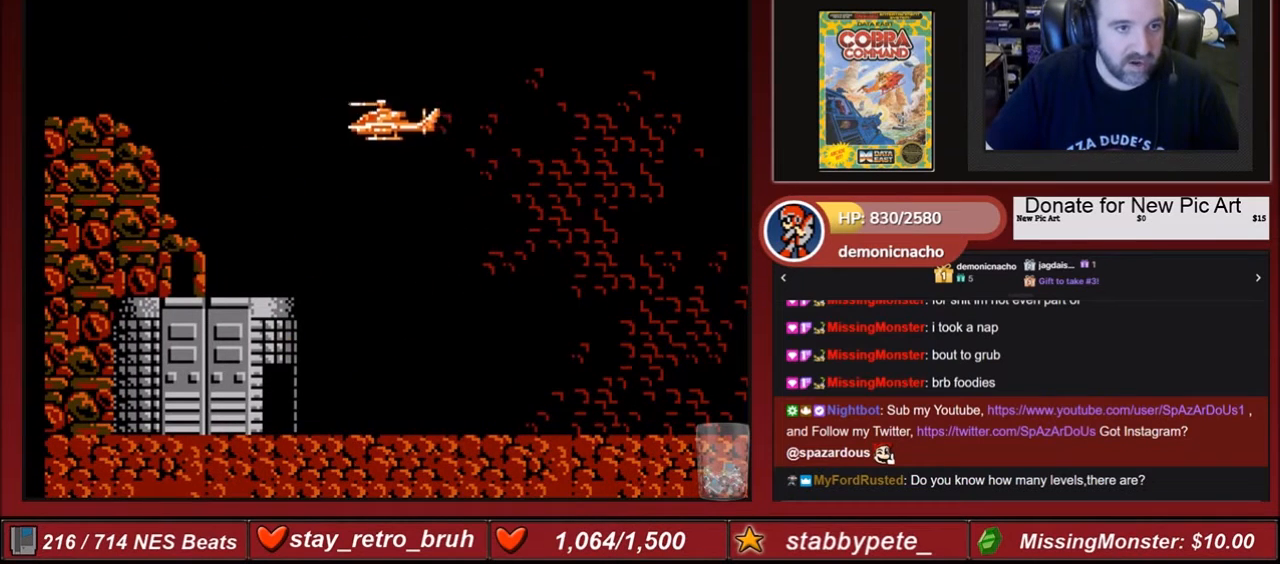
{"buttons": ["A", "DPAD_LEFT"], "events": [[33, "DPAD_UP", "down"], [100, "DPAD_UP", "up"], [267, "DPAD_LEFT", "down"], [400, "A", "down"]]}
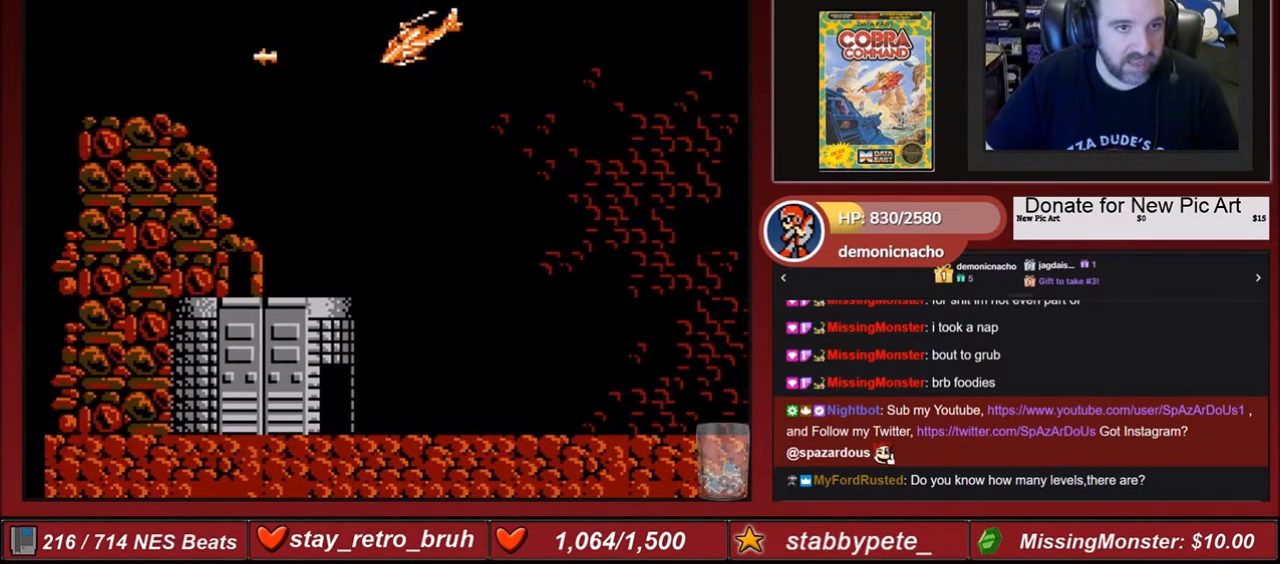
{"buttons": ["DPAD_LEFT"], "events": [[34, "A", "up"], [167, "A", "down"], [234, "A", "up"], [367, "A", "down"], [501, "A", "up"]]}
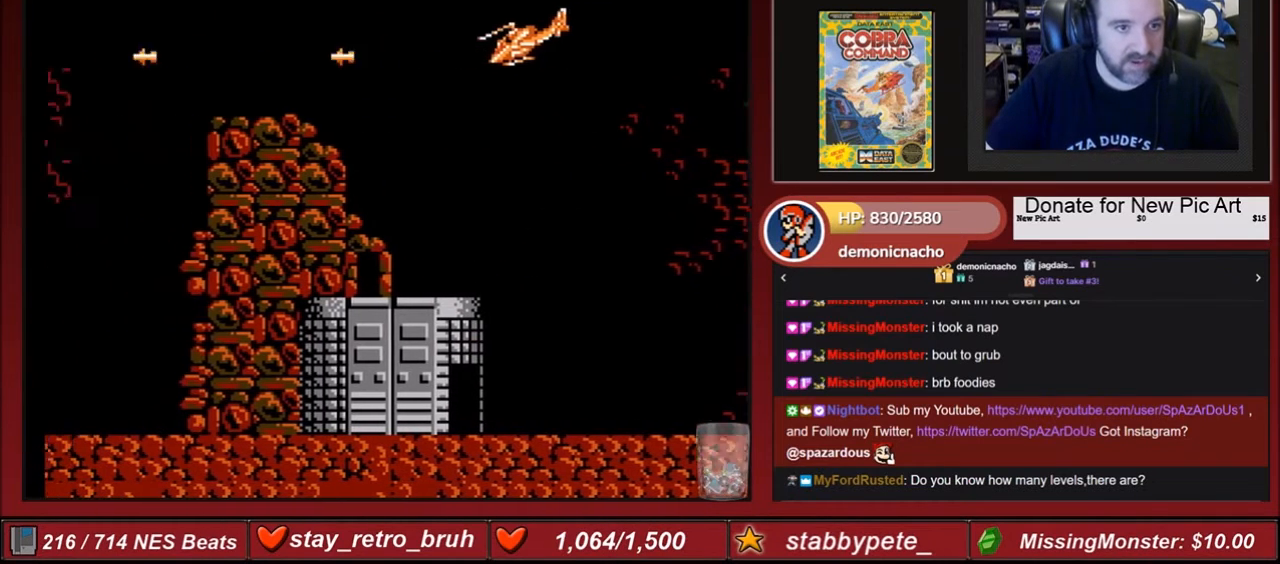
{"buttons": ["A", "DPAD_LEFT"], "events": [[67, "A", "down"], [167, "A", "up"], [233, "A", "down"], [367, "A", "up"], [434, "A", "down"]]}
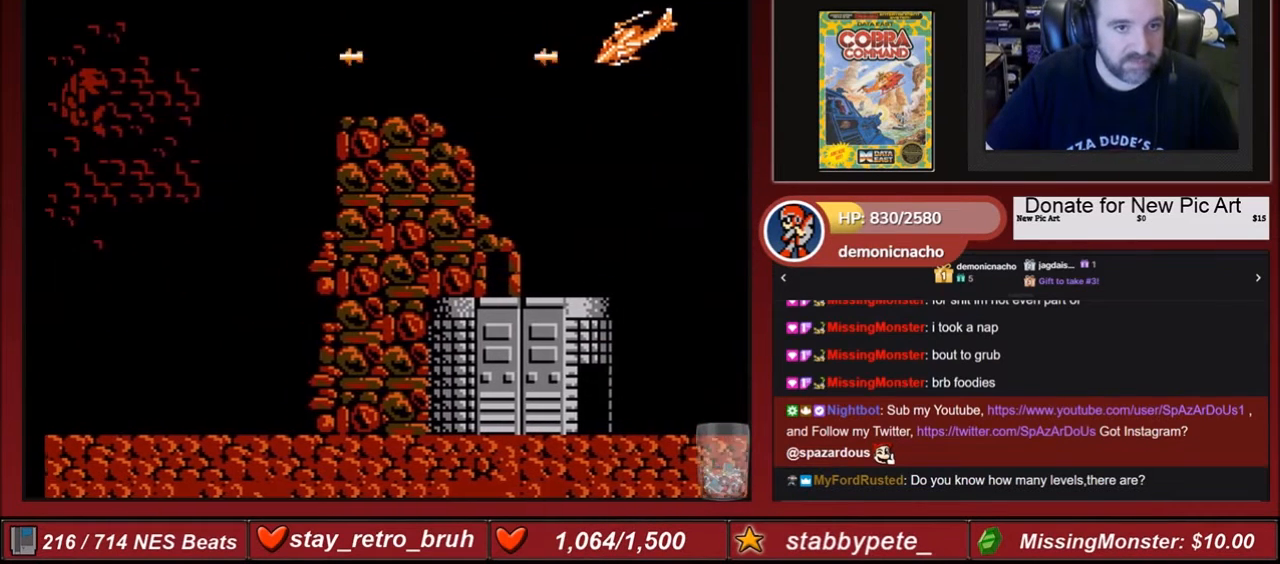
{"buttons": ["DPAD_LEFT"], "events": [[67, "A", "up"], [167, "A", "down"], [267, "A", "up"], [367, "A", "down"], [501, "A", "up"]]}
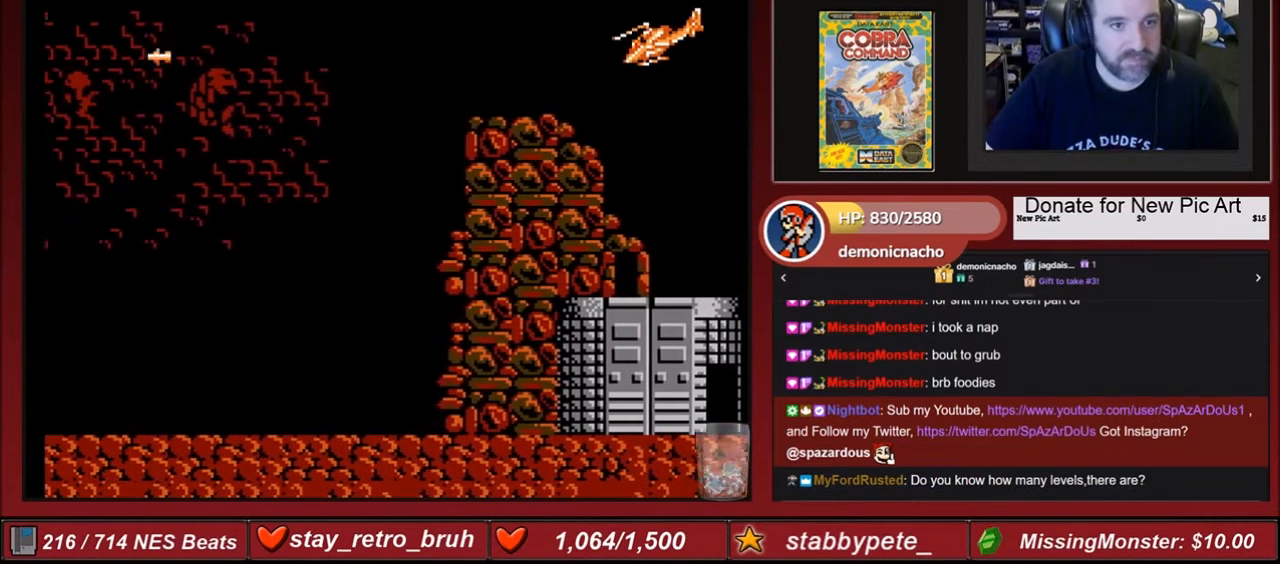
{"buttons": ["B", "DPAD_LEFT"], "events": [[67, "A", "down"], [167, "A", "up"], [233, "B", "down"], [400, "B", "up"], [500, "B", "down"]]}
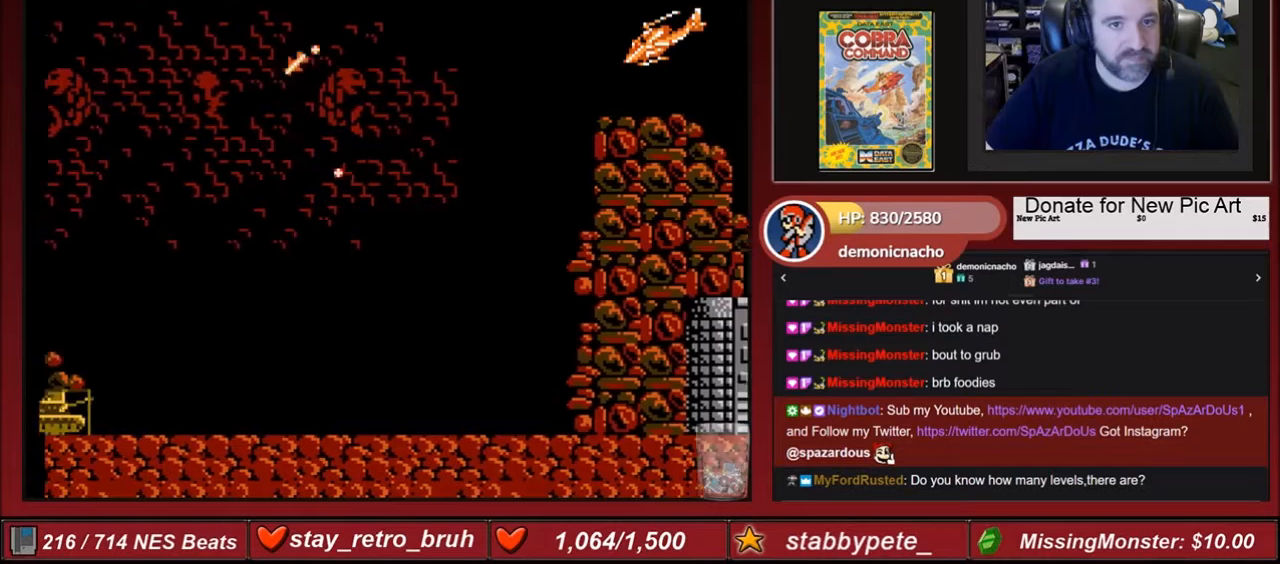
{"buttons": ["A", "B", "DPAD_LEFT"], "events": [[100, "B", "up"], [167, "A", "down"], [201, "B", "down"], [334, "A", "up"], [334, "B", "up"], [401, "A", "down"], [401, "B", "down"]]}
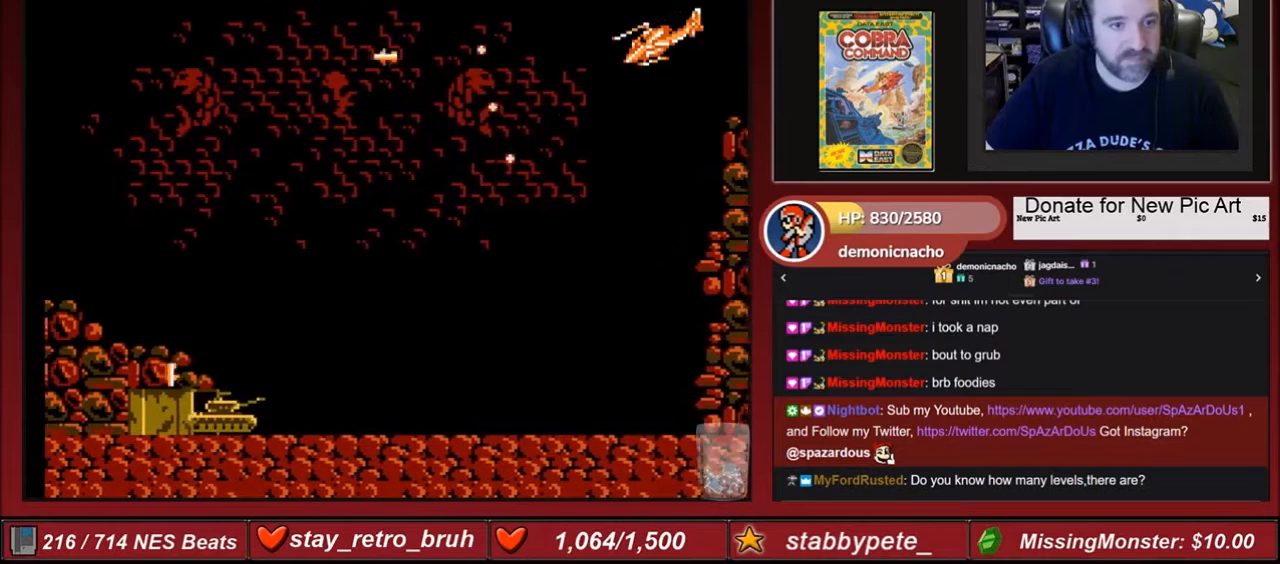
{"buttons": ["A", "B"], "events": [[33, "A", "up"], [33, "B", "up"], [67, "A", "down"], [67, "B", "down"], [67, "DPAD_LEFT", "up"], [200, "A", "up"], [200, "B", "up"], [267, "A", "down"], [267, "B", "down"], [400, "A", "up"], [400, "B", "up"], [500, "A", "down"], [500, "B", "down"]]}
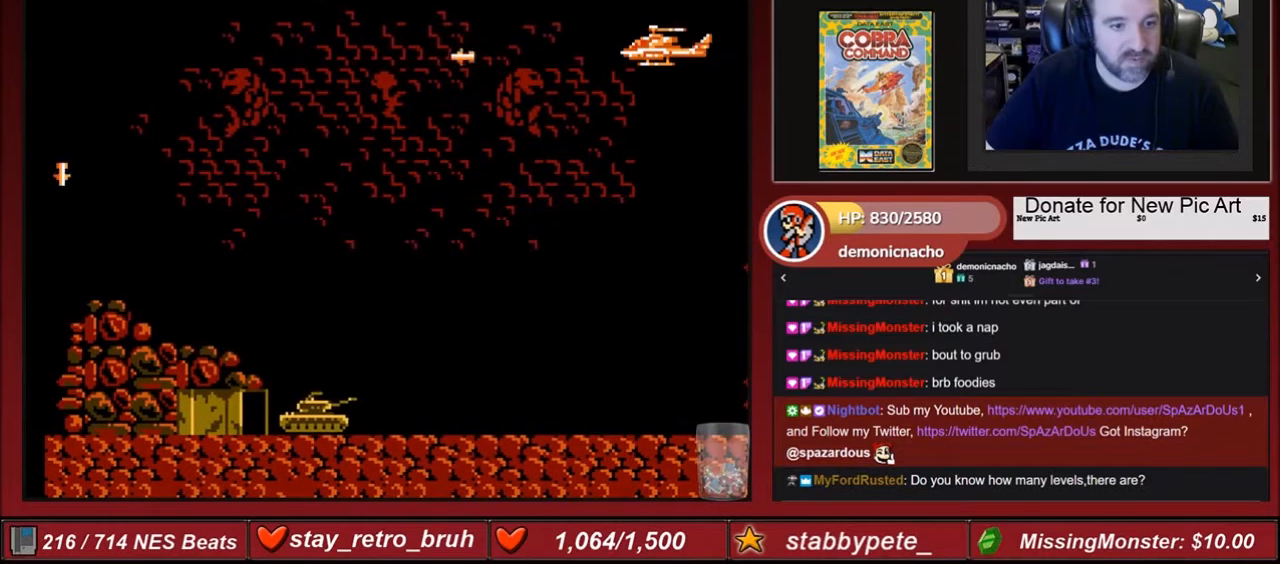
{"buttons": ["A", "B"], "events": [[67, "A", "up"], [67, "B", "up"], [167, "A", "down"], [167, "B", "down"], [267, "B", "up"], [334, "A", "up"], [367, "A", "down"], [367, "B", "down"]]}
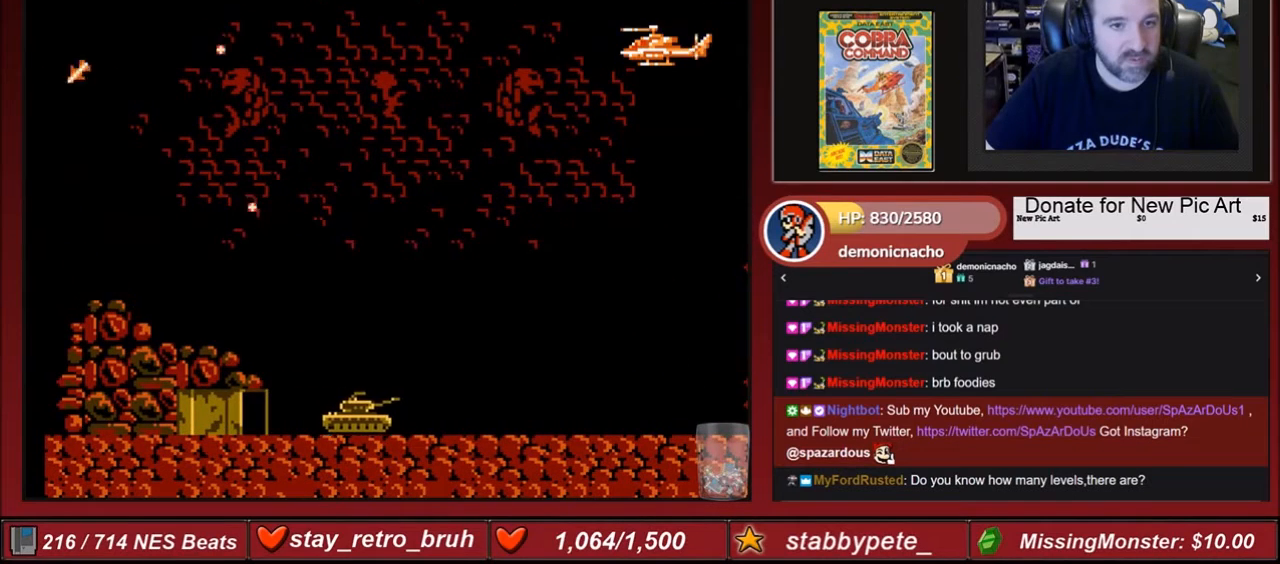
{"buttons": [], "events": [[33, "A", "up"], [33, "B", "up"], [67, "A", "down"], [67, "B", "down"], [200, "B", "up"], [200, "DPAD_RIGHT", "down"], [233, "A", "up"], [233, "DPAD_RIGHT", "up"], [300, "A", "down"], [300, "B", "down"], [434, "A", "up"], [434, "B", "up"]]}
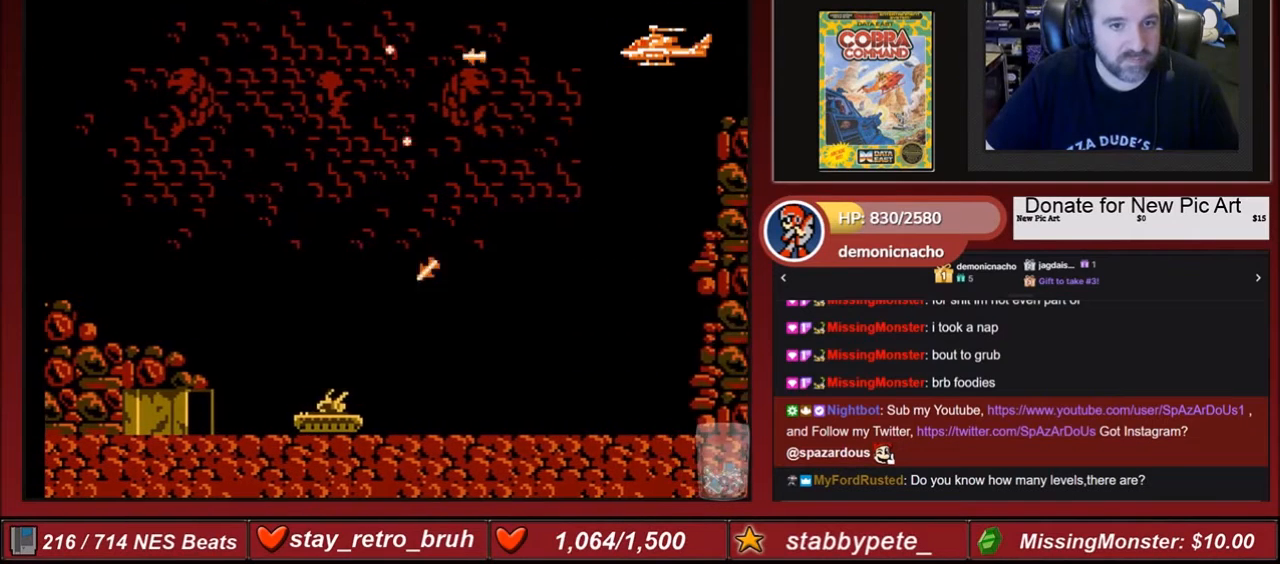
{"buttons": [], "events": [[34, "A", "down"], [34, "B", "down"], [100, "B", "up"], [134, "A", "up"], [201, "A", "down"], [234, "B", "down"], [267, "DPAD_LEFT", "down"], [367, "A", "up"], [367, "B", "up"], [367, "DPAD_LEFT", "up"]]}
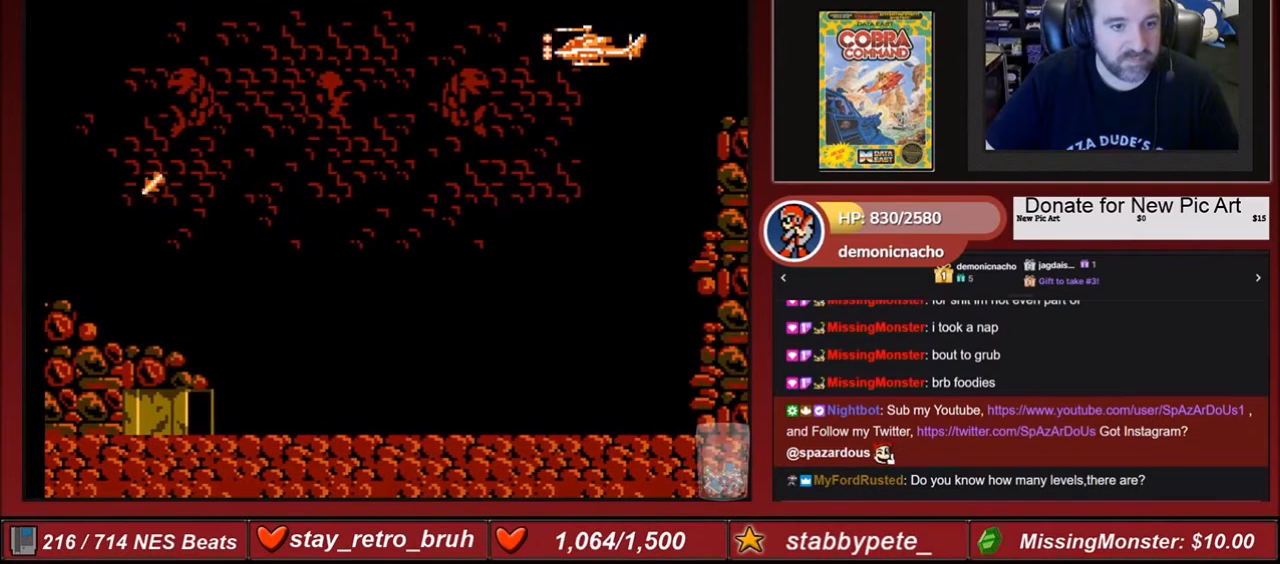
{"buttons": ["A", "B", "DPAD_LEFT"], "events": [[33, "A", "down"], [33, "B", "down"], [100, "A", "up"], [100, "B", "up"], [267, "DPAD_LEFT", "down"], [300, "B", "down"], [367, "A", "down"]]}
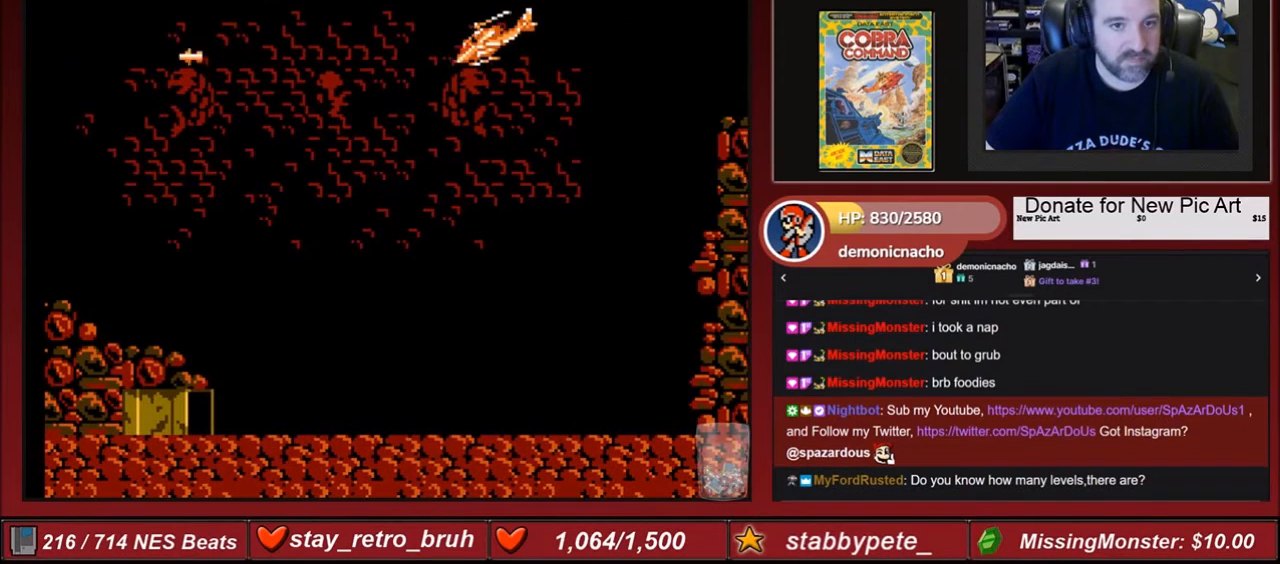
{"buttons": ["DPAD_LEFT"], "events": [[34, "A", "up"], [34, "B", "up"], [67, "A", "down"], [67, "B", "down"], [201, "A", "up"], [201, "B", "up"], [267, "A", "down"], [301, "B", "down"], [434, "A", "up"], [434, "B", "up"]]}
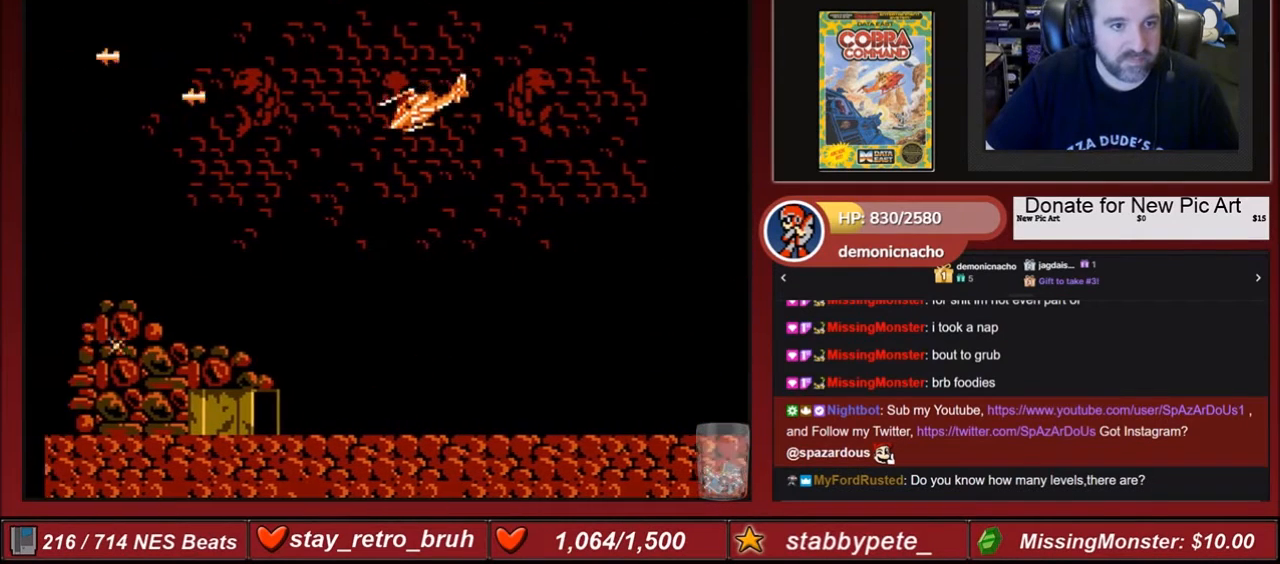
{"buttons": ["A", "B", "DPAD_LEFT"], "events": [[33, "A", "down"], [33, "B", "down"], [100, "A", "up"], [100, "B", "up"], [200, "A", "down"], [200, "B", "down"], [367, "A", "up"], [367, "B", "up"], [400, "A", "down"], [400, "B", "down"]]}
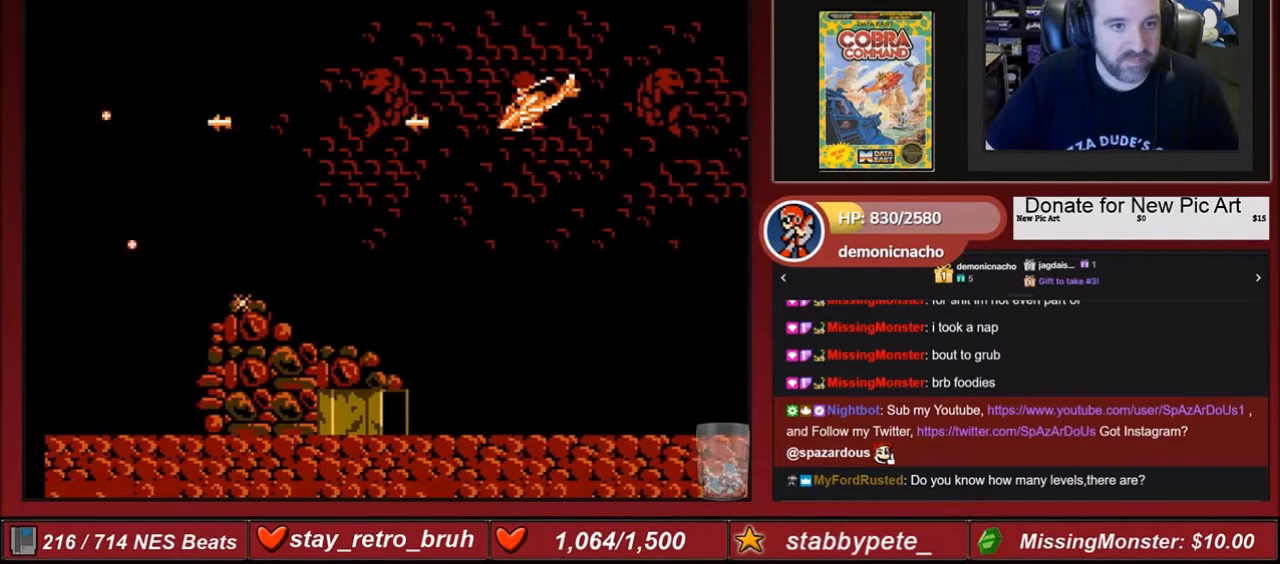
{"buttons": ["DPAD_LEFT"], "events": [[34, "A", "up"], [34, "B", "up"], [67, "A", "down"], [67, "B", "down"], [201, "A", "up"], [201, "B", "up"], [267, "A", "down"], [267, "B", "down"], [434, "A", "up"], [434, "B", "up"]]}
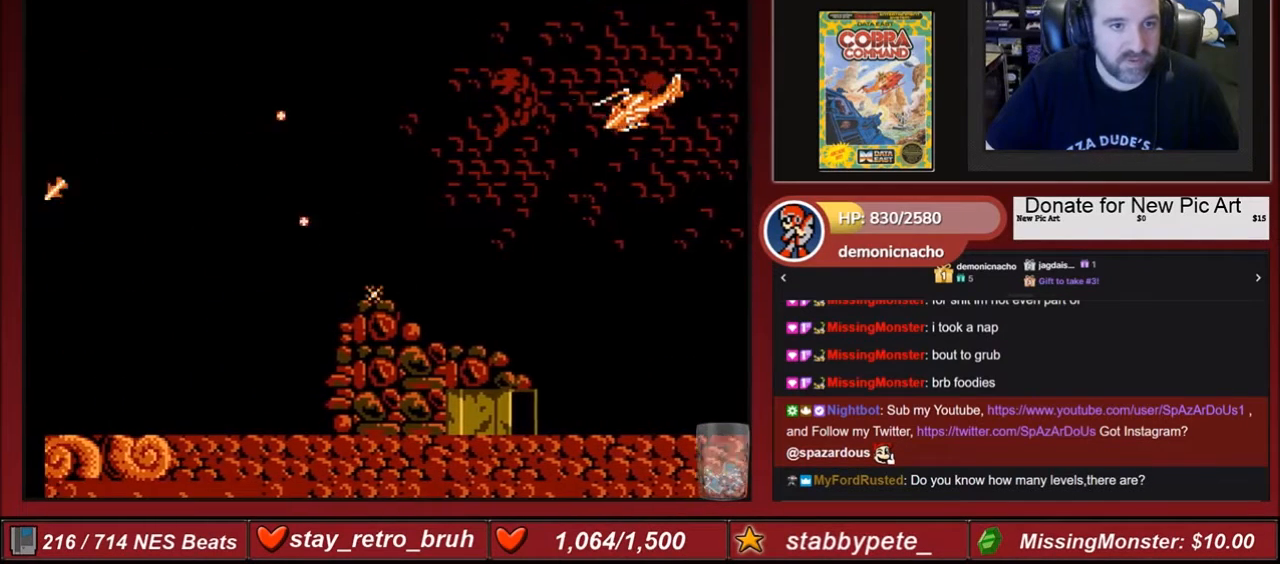
{"buttons": ["A", "B", "DPAD_LEFT"], "events": [[33, "A", "down"], [33, "B", "down"], [133, "A", "up"], [133, "B", "up"], [200, "A", "down"], [200, "B", "down"], [300, "A", "up"], [300, "B", "up"], [400, "A", "down"], [434, "B", "down"]]}
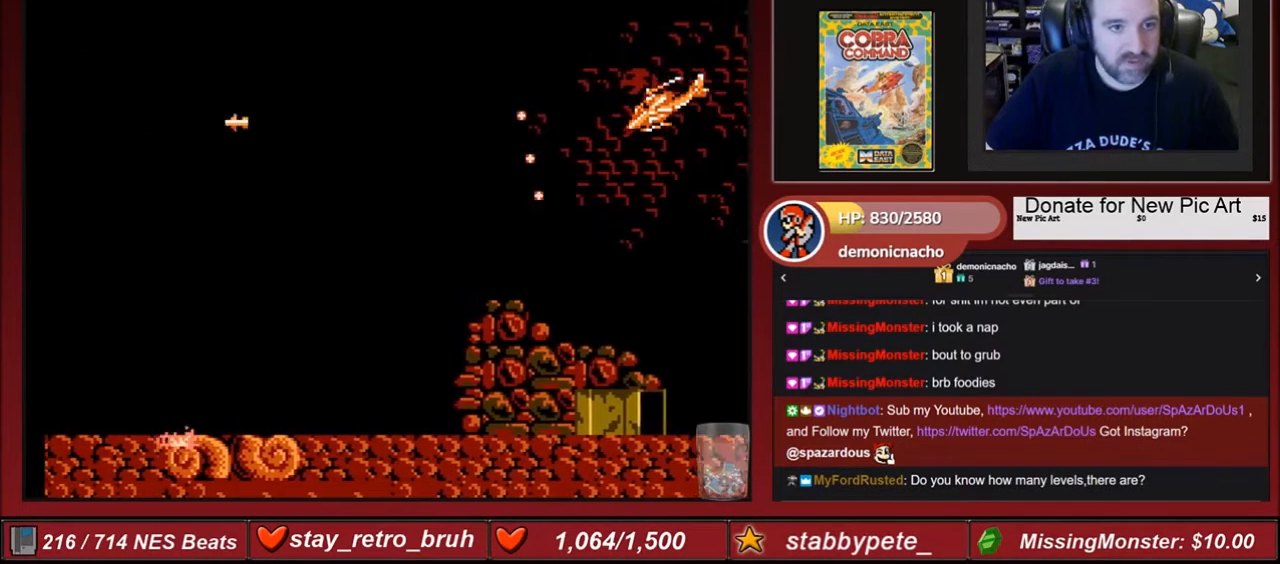
{"buttons": ["DPAD_LEFT"], "events": [[34, "B", "up"], [67, "A", "up"], [100, "A", "down"], [100, "B", "down"], [234, "A", "up"], [234, "B", "up"], [301, "A", "down"], [301, "B", "down"], [434, "A", "up"], [434, "B", "up"]]}
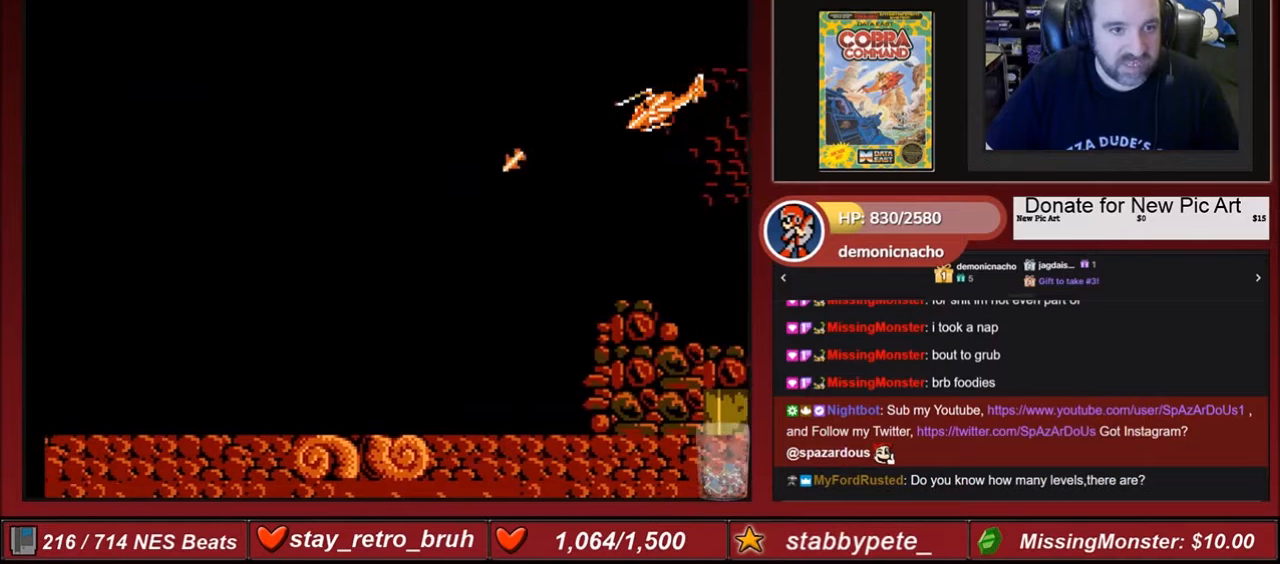
{"buttons": ["A", "B", "DPAD_LEFT"], "events": [[33, "A", "down"], [33, "B", "down"], [133, "A", "up"], [133, "B", "up"], [133, "DPAD_DOWN", "down"], [200, "A", "down"], [200, "DPAD_DOWN", "up"], [233, "B", "down"], [300, "B", "up"], [367, "A", "up"], [434, "A", "down"], [434, "B", "down"]]}
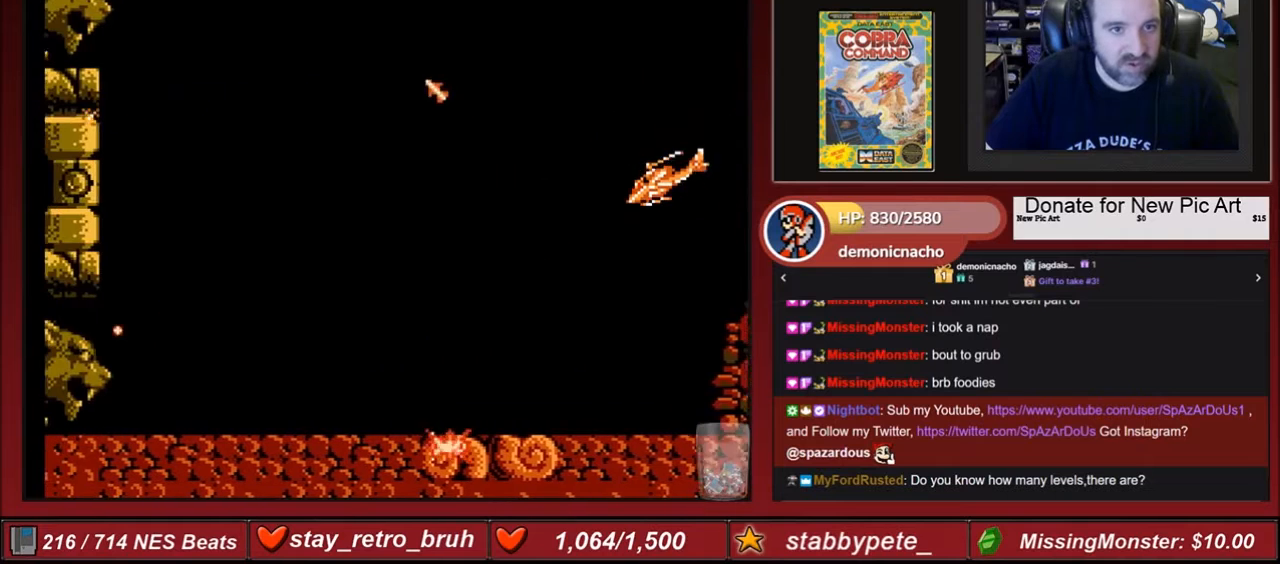
{"buttons": [], "events": [[67, "A", "up"], [67, "B", "up"], [67, "DPAD_LEFT", "up"], [100, "A", "down"], [100, "B", "down"], [234, "A", "up"], [234, "B", "up"], [301, "A", "down"], [301, "B", "down"], [434, "A", "up"], [434, "B", "up"]]}
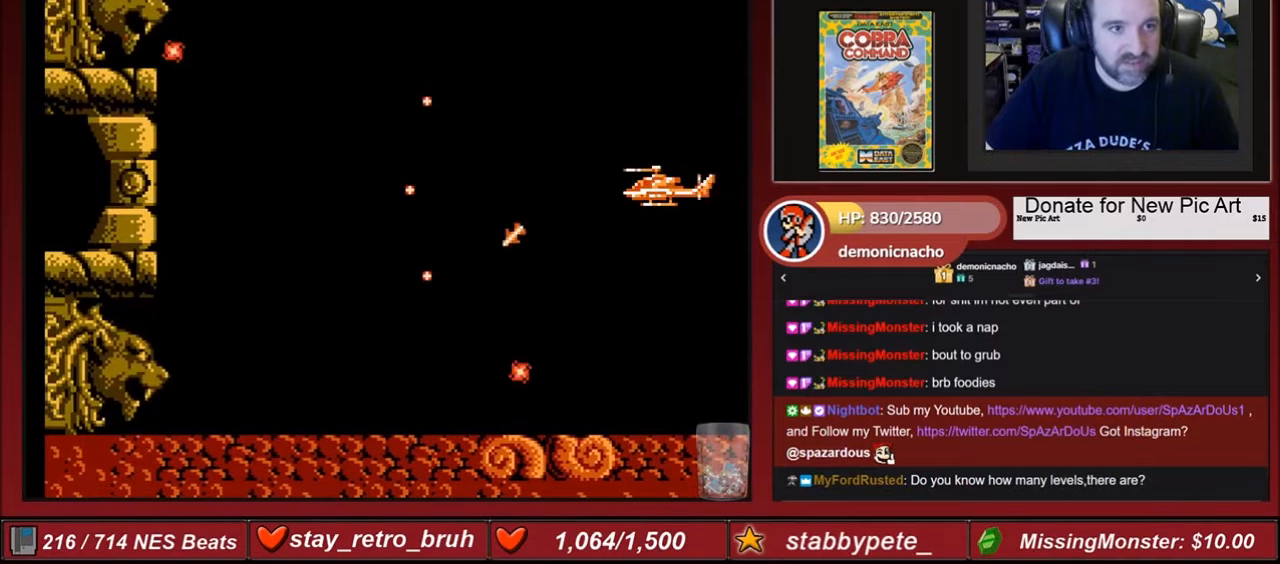
{"buttons": ["A", "B"], "events": [[33, "A", "down"], [33, "B", "down"], [133, "A", "up"], [133, "B", "up"], [200, "A", "down"], [200, "B", "down"], [300, "B", "up"], [367, "A", "up"], [434, "A", "down"], [434, "B", "down"]]}
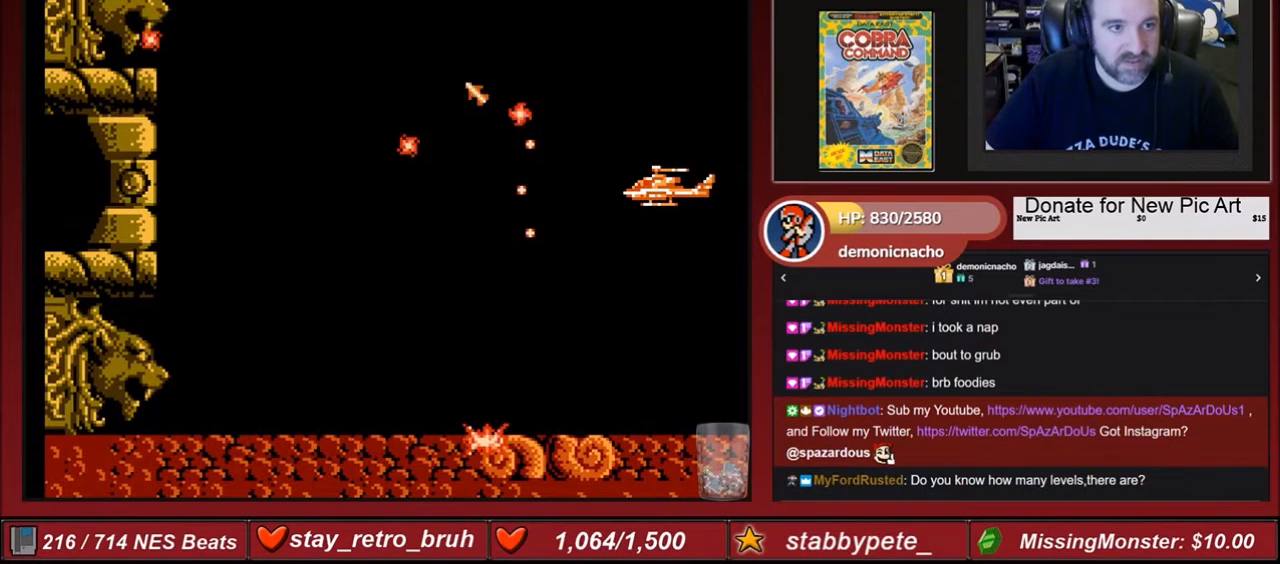
{"buttons": ["DPAD_UP"], "events": [[67, "A", "up"], [67, "B", "up"], [100, "A", "down"], [100, "B", "down"], [234, "A", "up"], [234, "B", "up"], [301, "A", "down"], [301, "B", "down"], [434, "A", "up"], [434, "B", "up"], [434, "DPAD_UP", "down"]]}
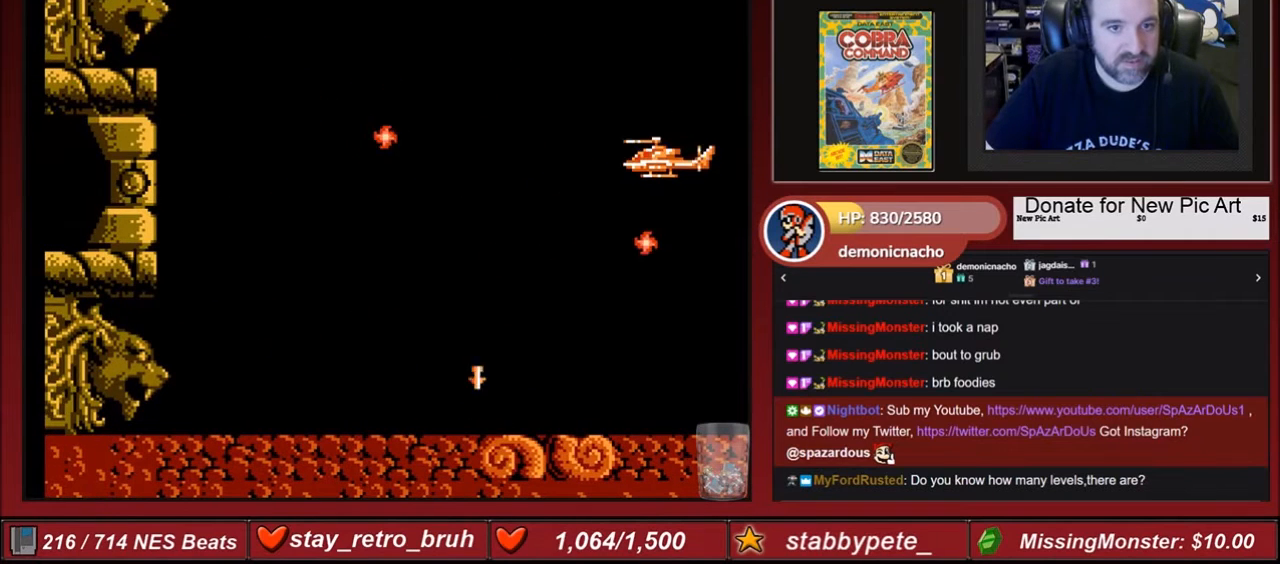
{"buttons": ["A", "B"], "events": [[33, "A", "down"], [33, "B", "down"], [67, "DPAD_UP", "up"], [133, "A", "up"], [133, "B", "up"], [233, "A", "down"], [233, "B", "down"], [367, "A", "up"], [367, "B", "up"], [434, "A", "down"], [434, "B", "down"]]}
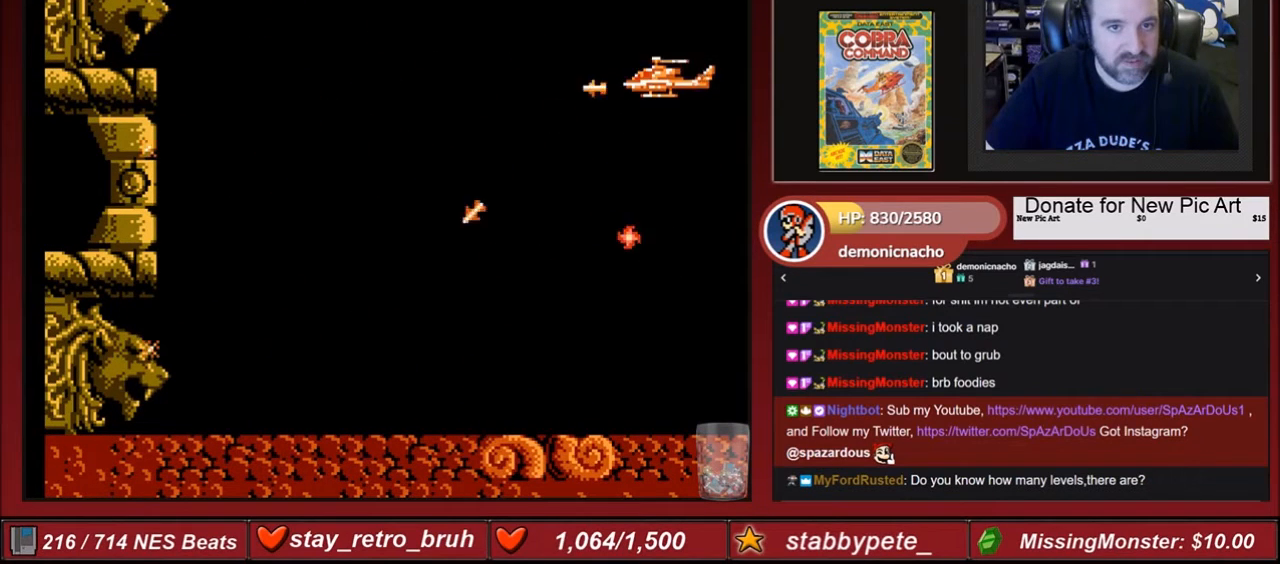
{"buttons": ["A", "DPAD_RIGHT"], "events": [[67, "A", "up"], [67, "B", "up"], [67, "DPAD_LEFT", "down"], [134, "A", "down"], [134, "B", "down"], [234, "DPAD_LEFT", "up"], [301, "A", "up"], [301, "B", "up"], [401, "A", "down"], [401, "B", "down"], [401, "DPAD_RIGHT", "down"], [501, "B", "up"]]}
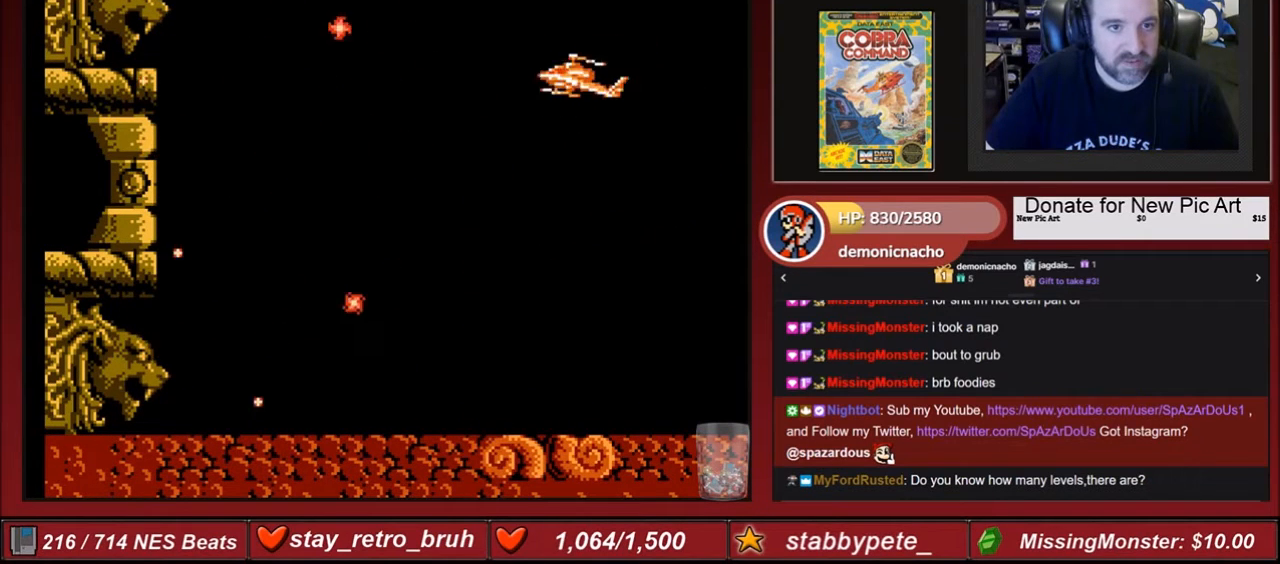
{"buttons": ["DPAD_LEFT"], "events": [[67, "A", "up"], [133, "A", "down"], [133, "B", "down"], [167, "DPAD_RIGHT", "up"], [233, "B", "up"], [267, "A", "up"], [334, "A", "down"], [334, "B", "down"], [400, "DPAD_LEFT", "down"], [467, "DPAD_UP", "down"], [500, "A", "up"], [500, "B", "up"], [500, "DPAD_UP", "up"]]}
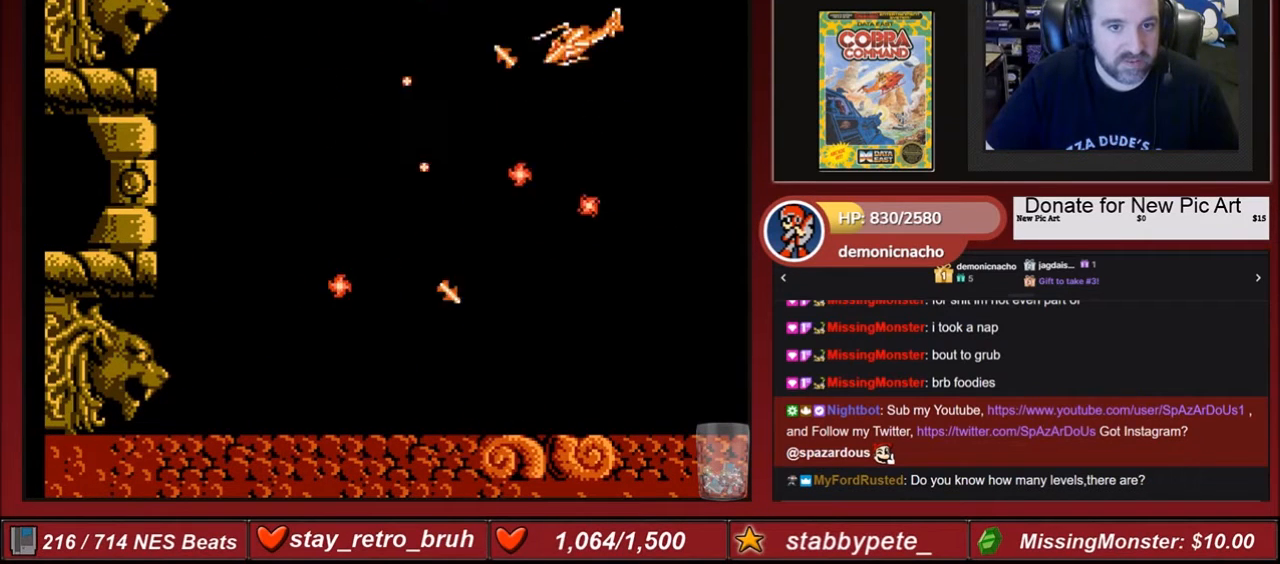
{"buttons": [], "events": [[67, "A", "down"], [67, "B", "down"], [167, "A", "up"], [167, "B", "up"], [267, "B", "down"], [301, "A", "down"], [301, "DPAD_LEFT", "up"], [434, "A", "up"], [434, "B", "up"]]}
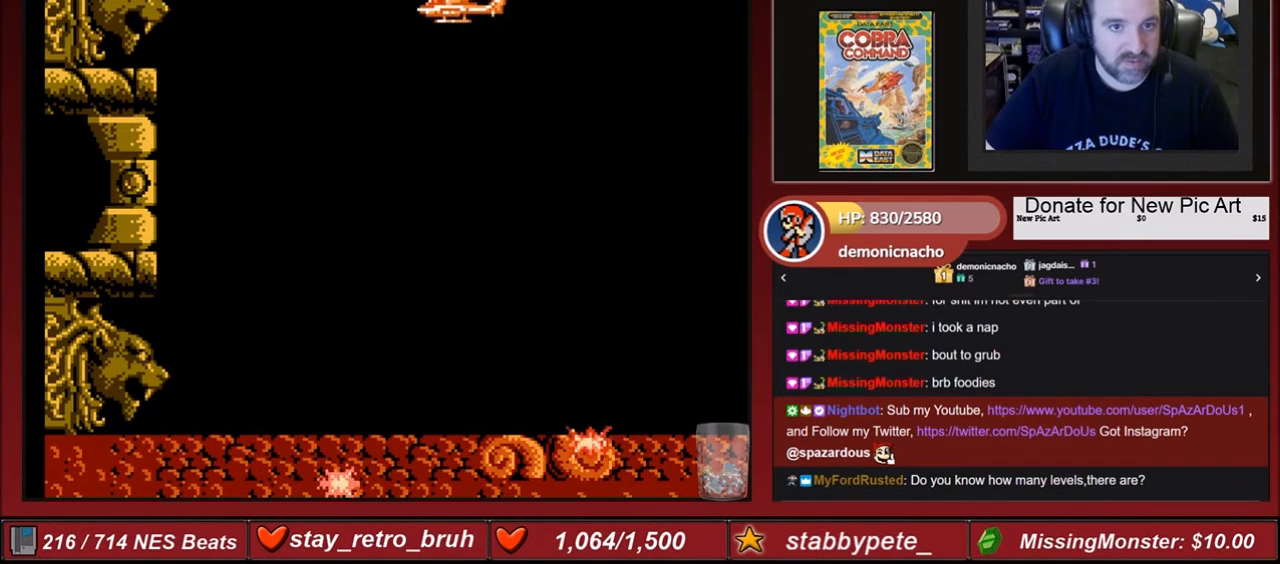
{"buttons": [], "events": [[33, "DPAD_LEFT", "down"], [67, "A", "down"], [67, "B", "down"], [67, "DPAD_LEFT", "up"], [100, "DPAD_DOWN", "down"], [167, "B", "up"], [167, "DPAD_DOWN", "up"], [233, "A", "up"], [400, "A", "down"], [400, "B", "down"], [500, "A", "up"], [500, "B", "up"]]}